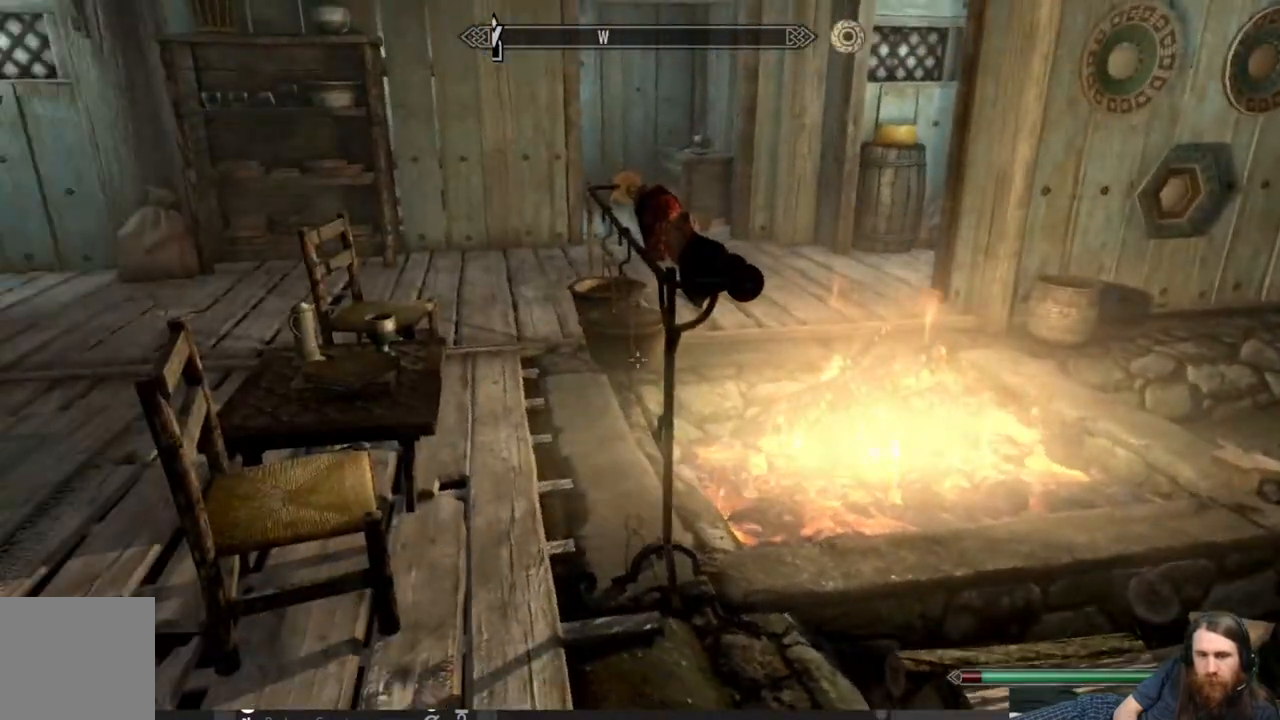
Gameplay with a controller (Xbox layout); each line is a JSON object with the inputs held at the frame after it. "events" lists button and stick changes between this image and that frame as [ms after this image, input, new state], when the widget could be followed in between.
{"buttons": [], "left_stick": "up", "right_stick": "center", "events": [[283, "right_stick", "center"], [367, "left_stick", "up"]]}
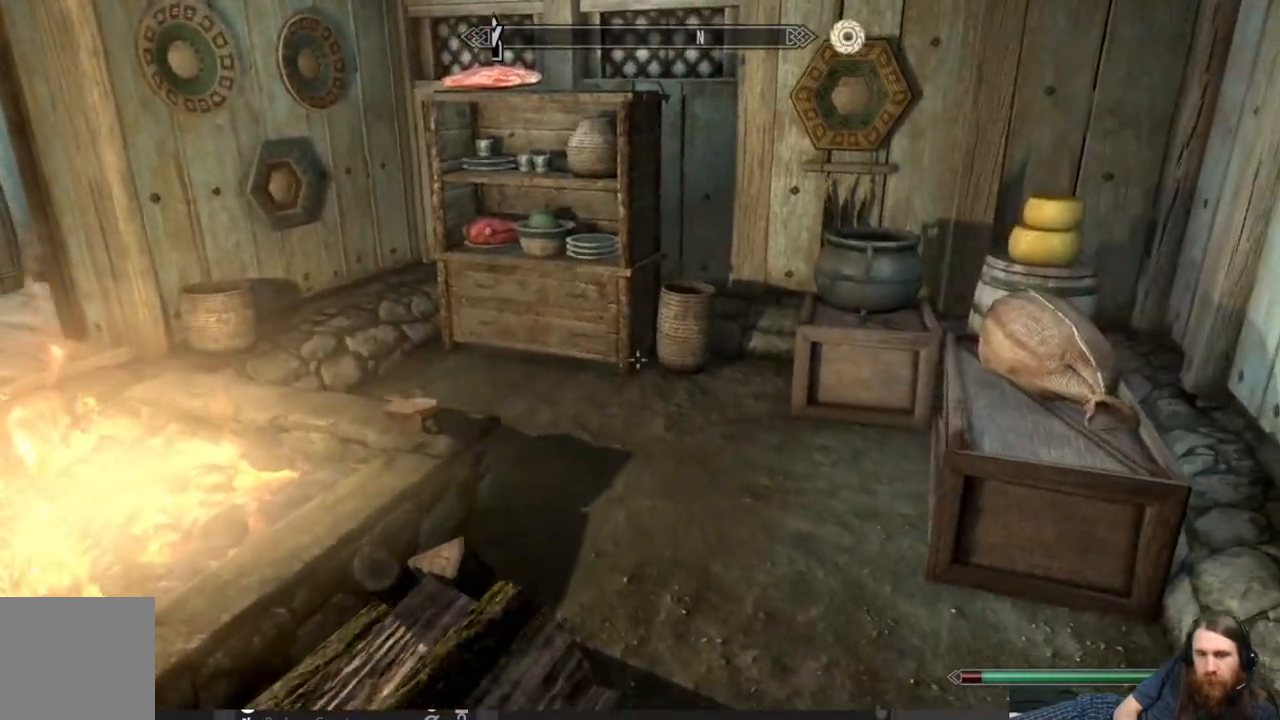
{"buttons": [], "left_stick": "center", "right_stick": "center", "events": [[217, "right_stick", "up-right"], [367, "right_stick", "center"], [433, "left_stick", "center"]]}
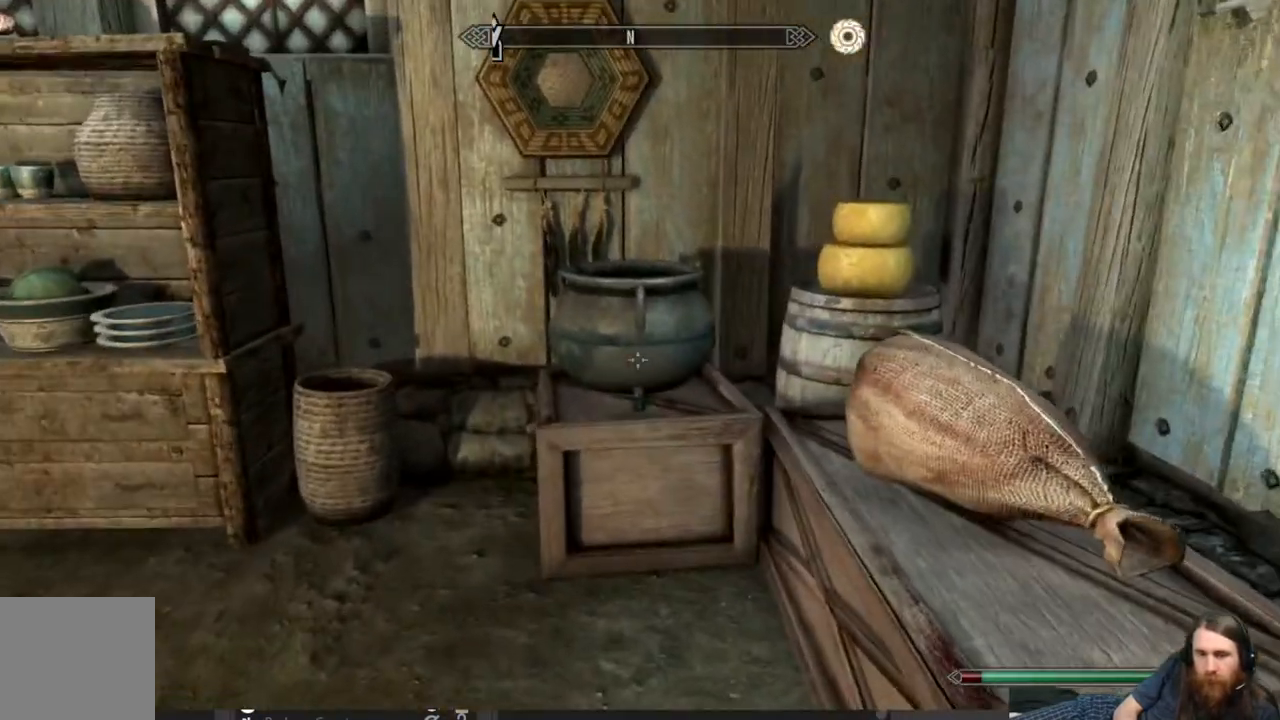
{"buttons": [], "left_stick": "center", "right_stick": "center", "events": [[83, "left_stick", "up"], [83, "right_stick", "up-right"], [267, "right_stick", "center"], [317, "left_stick", "center"]]}
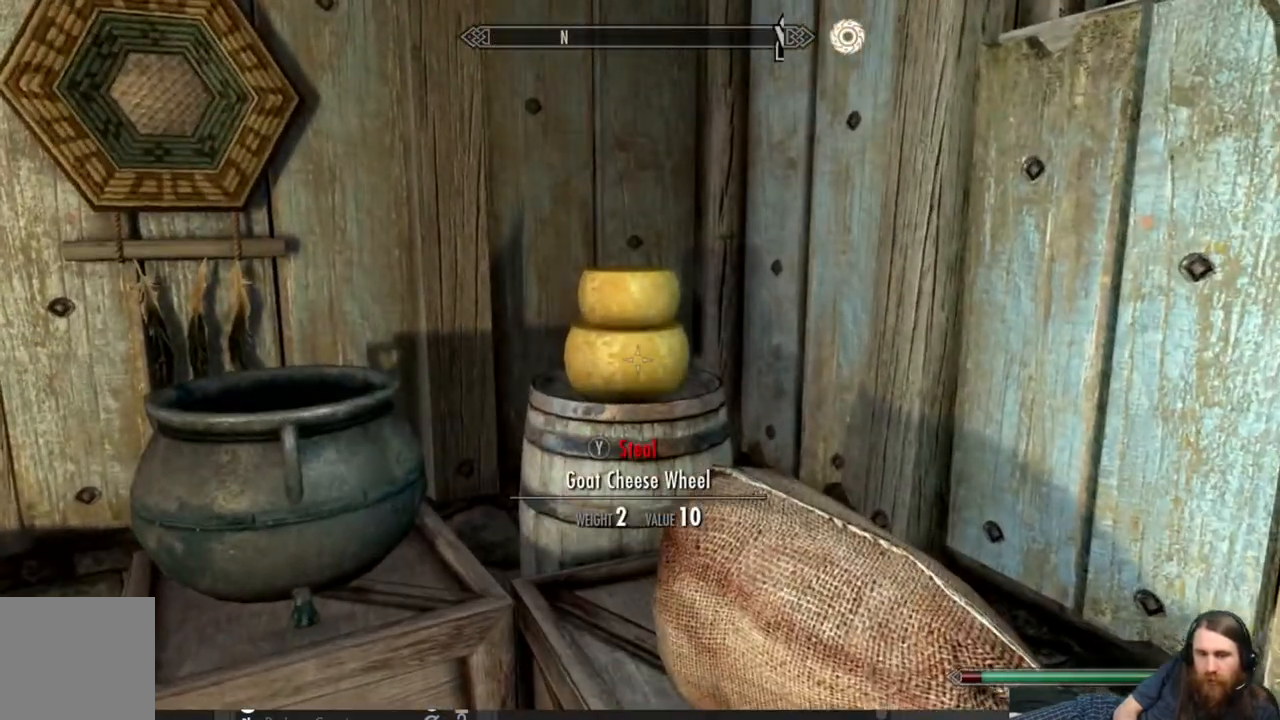
{"buttons": [], "left_stick": "center", "right_stick": "center", "events": [[67, "right_stick", "down-right"], [333, "right_stick", "center"]]}
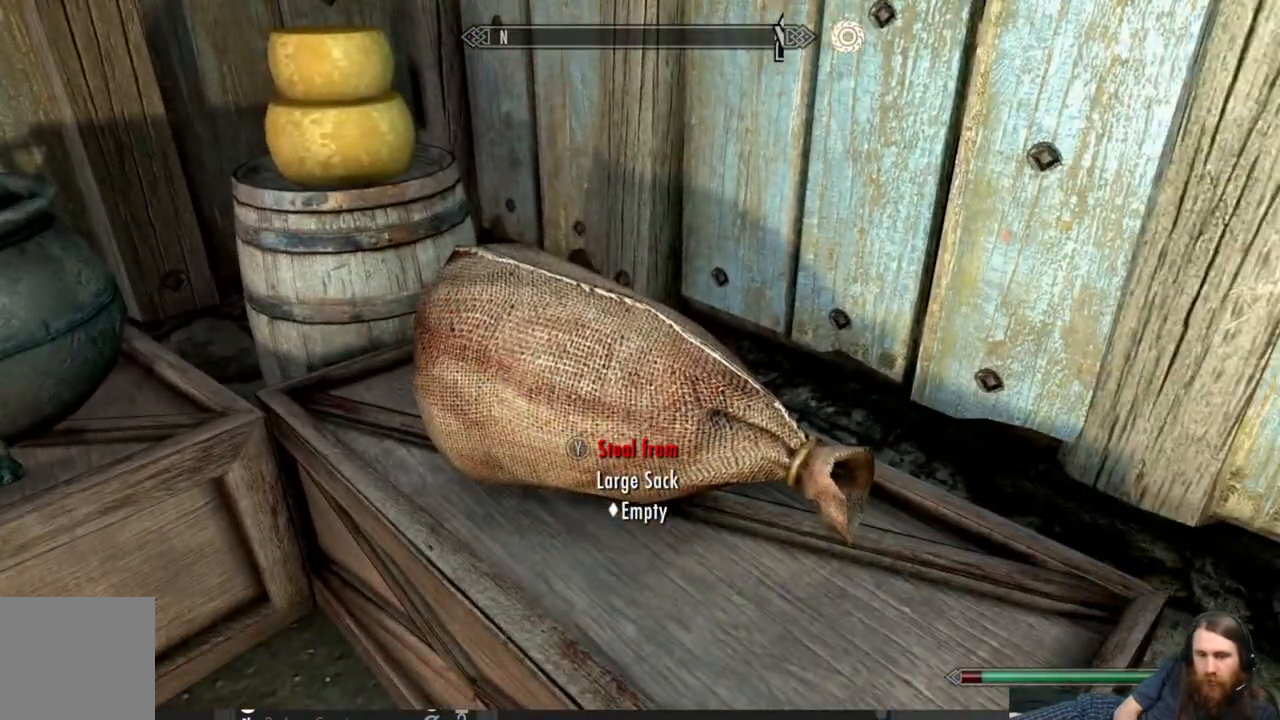
{"buttons": [], "left_stick": "center", "right_stick": "left", "events": [[400, "right_stick", "left"]]}
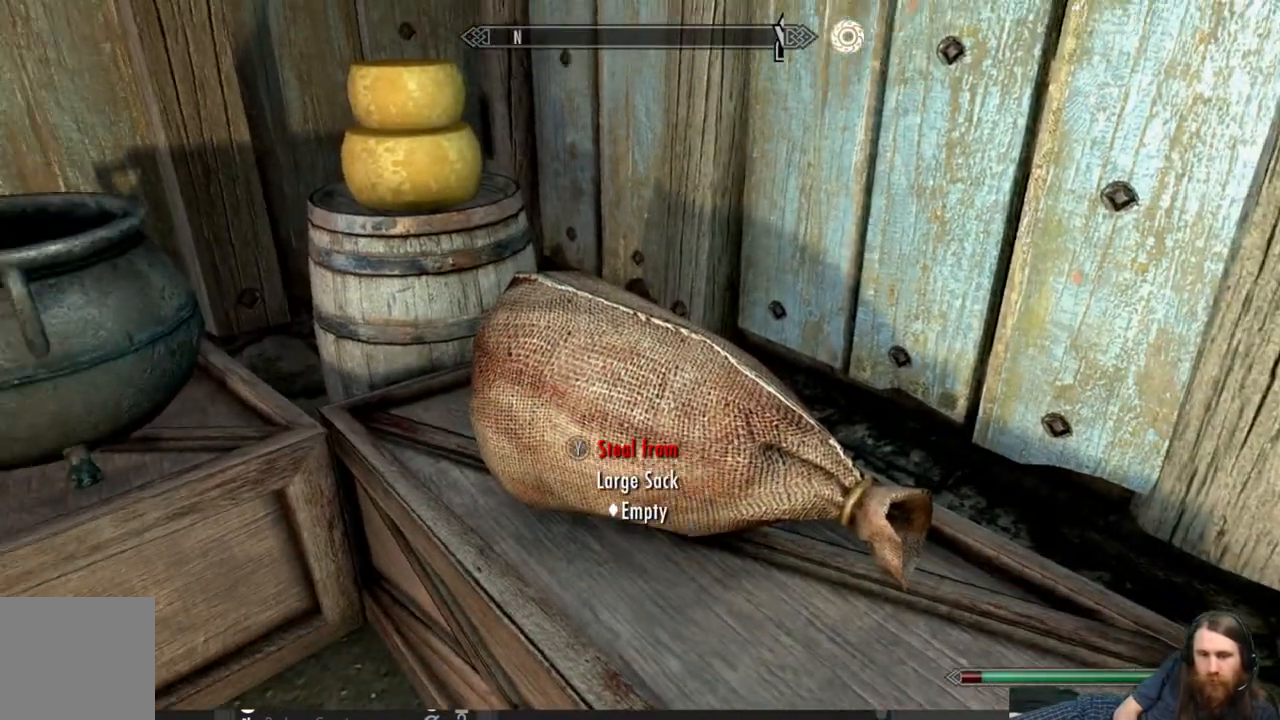
{"buttons": [], "left_stick": "center", "right_stick": "center", "events": [[450, "right_stick", "center"]]}
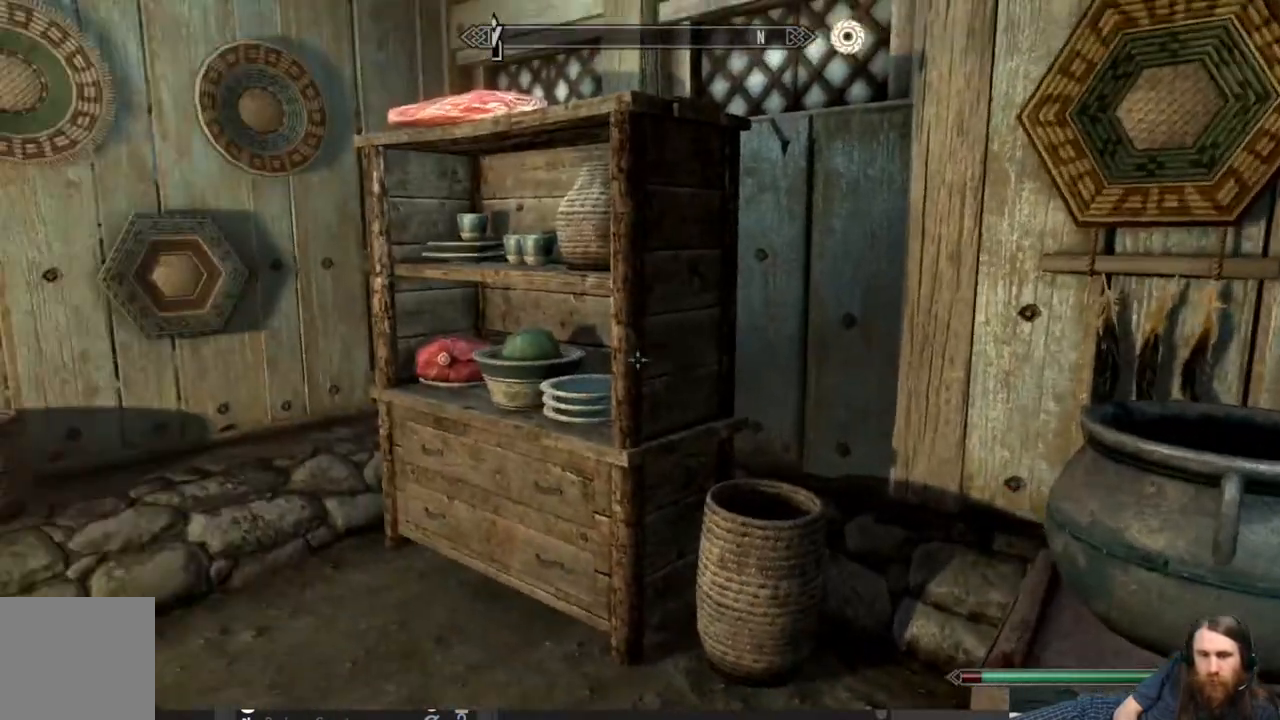
{"buttons": [], "left_stick": "up", "right_stick": "down", "events": [[117, "right_stick", "up-left"], [233, "right_stick", "center"], [383, "left_stick", "up"], [417, "right_stick", "down"]]}
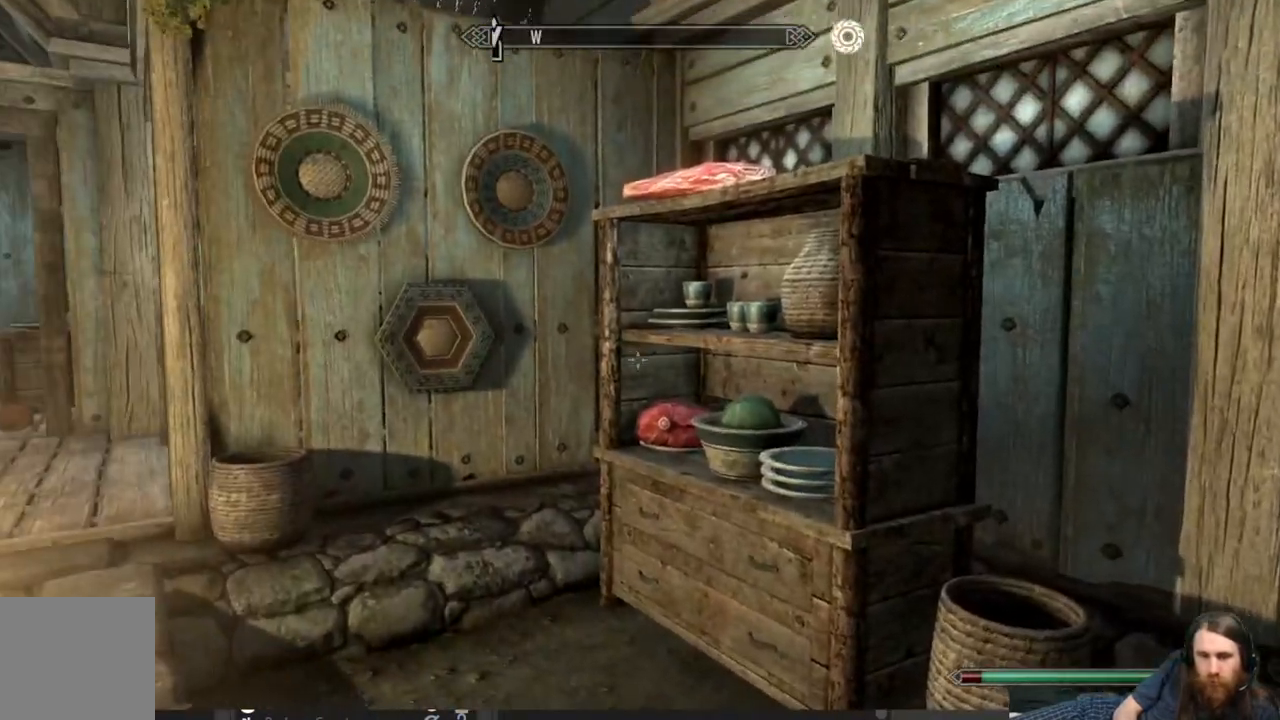
{"buttons": [], "left_stick": "center", "right_stick": "up-right", "events": [[17, "right_stick", "center"], [217, "L3", "down"], [283, "left_stick", "left"], [333, "left_stick", "center"], [350, "L3", "up"], [500, "right_stick", "up-right"]]}
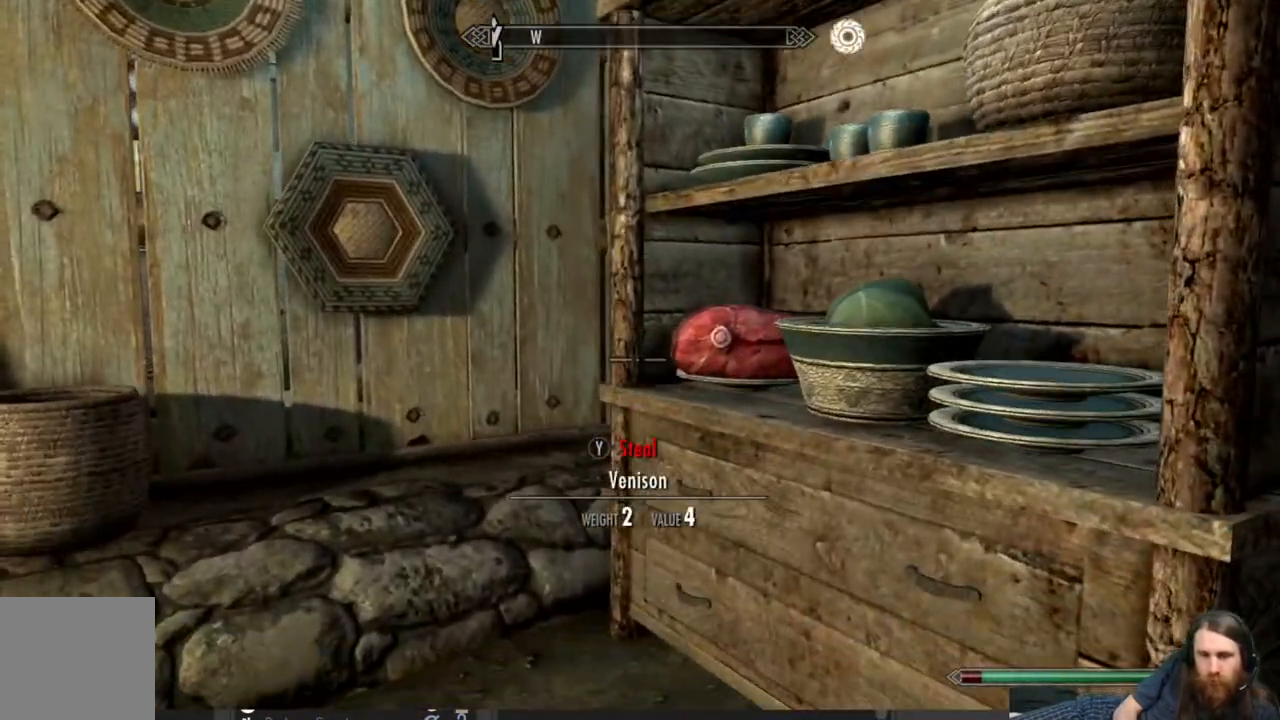
{"buttons": [], "left_stick": "center", "right_stick": "right", "events": [[67, "left_stick", "left"], [217, "left_stick", "center"], [217, "right_stick", "center"], [300, "right_stick", "right"]]}
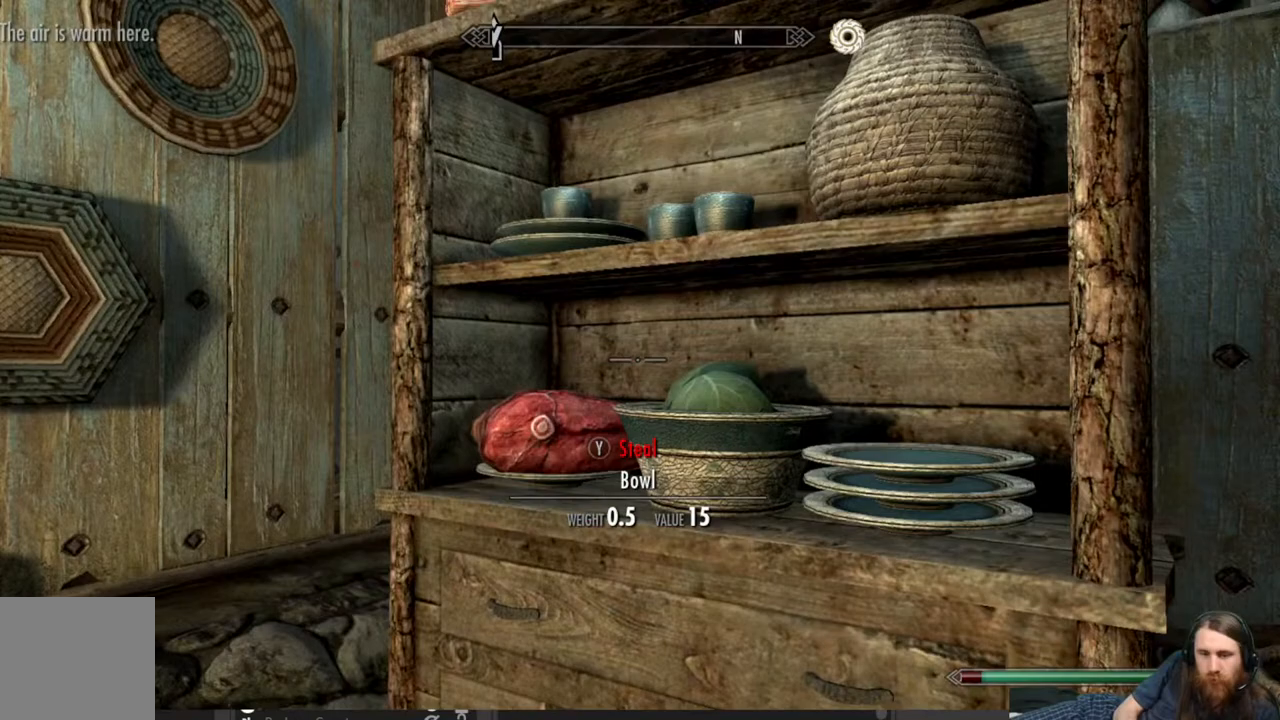
{"buttons": [], "left_stick": "center", "right_stick": "center", "events": [[100, "right_stick", "center"]]}
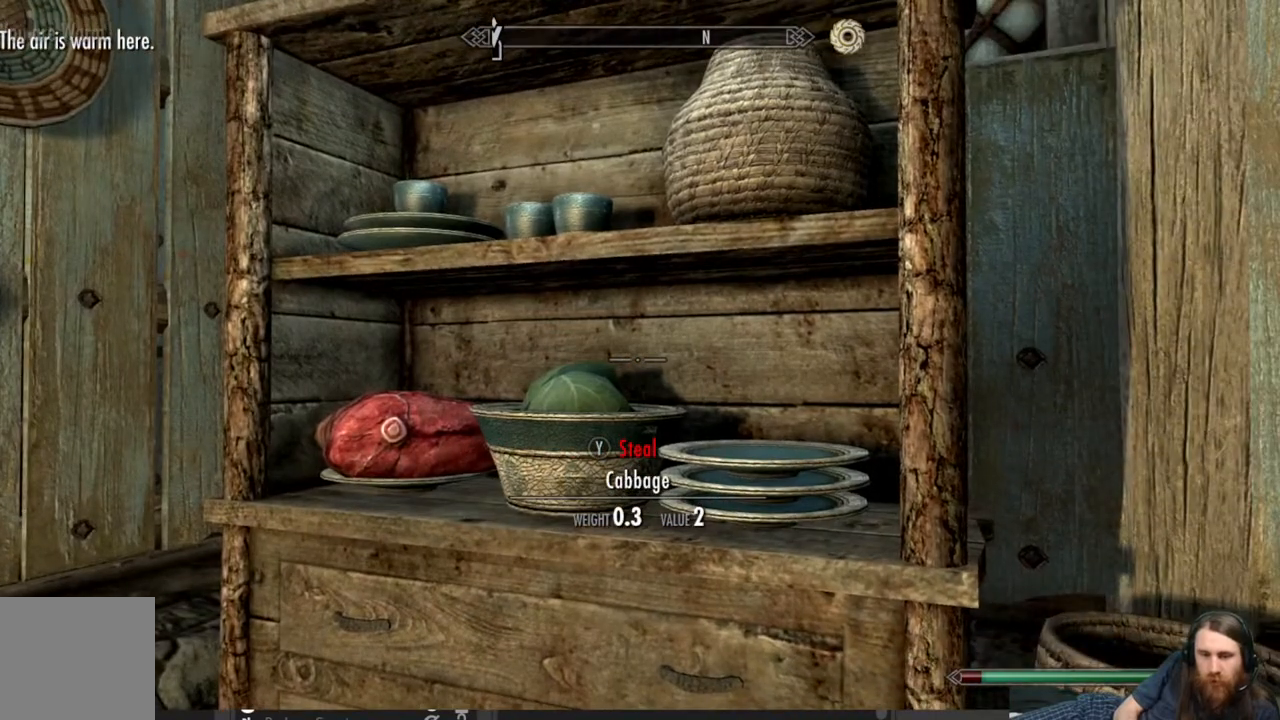
{"buttons": [], "left_stick": "up-left", "right_stick": "center", "events": [[150, "Y", "down"], [250, "Y", "up"], [333, "left_stick", "up-left"]]}
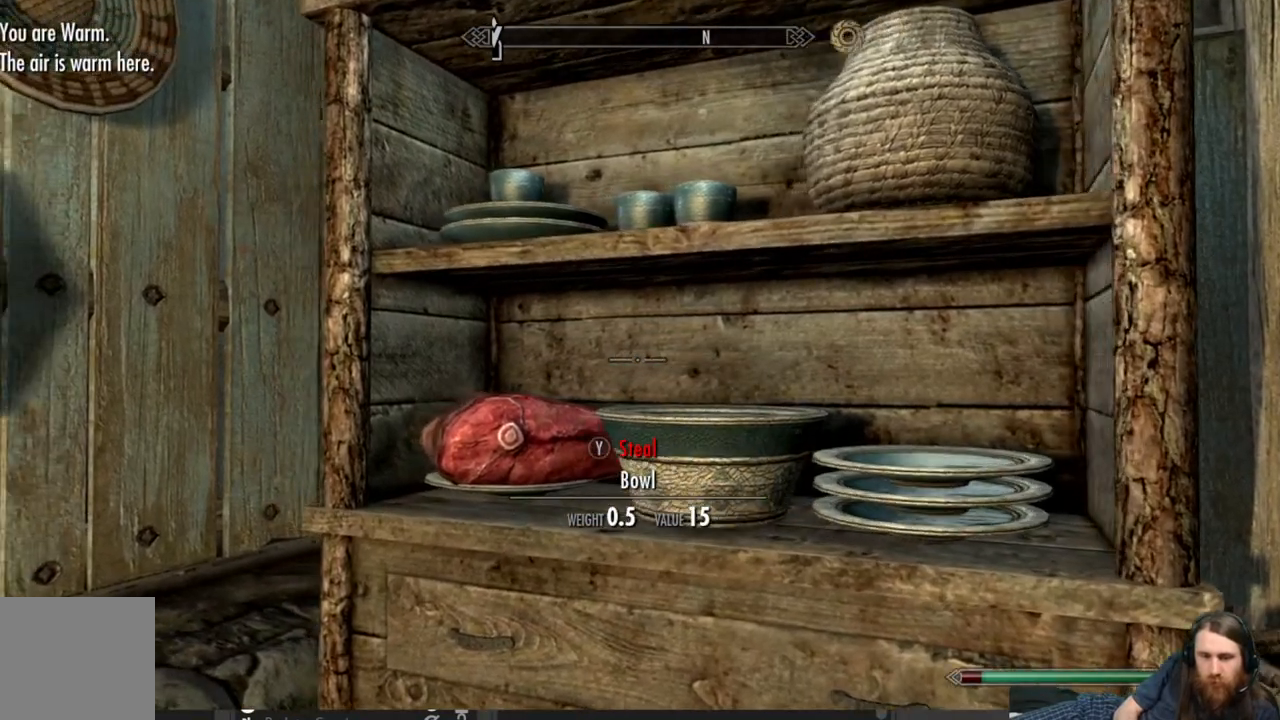
{"buttons": [], "left_stick": "center", "right_stick": "center", "events": [[17, "left_stick", "center"], [50, "right_stick", "down"], [167, "right_stick", "center"], [233, "left_stick", "up-left"], [250, "right_stick", "down"], [383, "left_stick", "center"], [417, "right_stick", "center"]]}
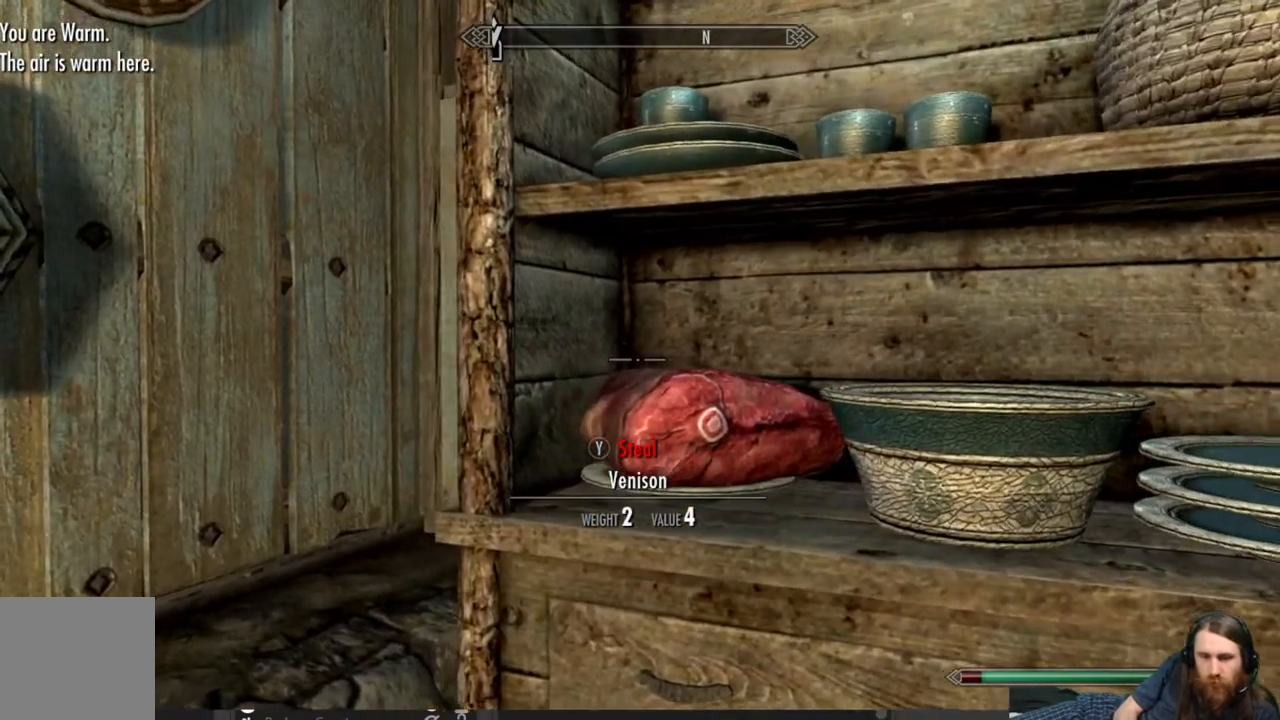
{"buttons": [], "left_stick": "center", "right_stick": "center", "events": []}
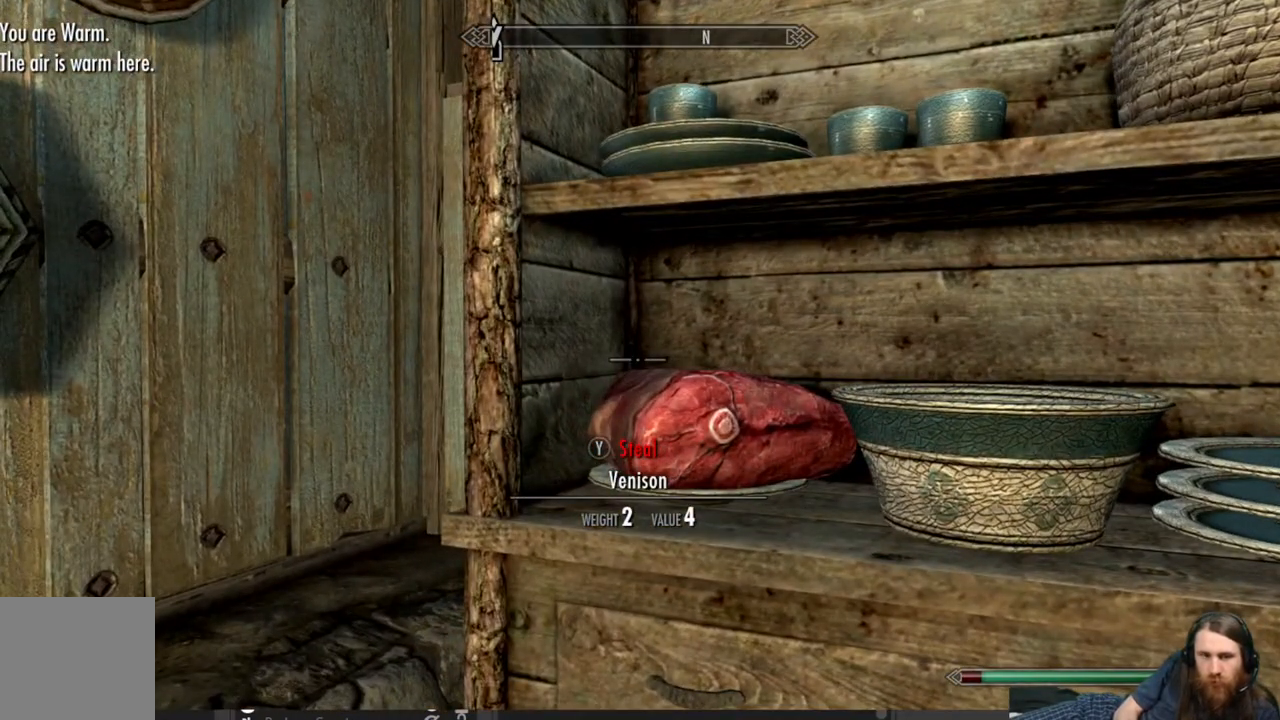
{"buttons": [], "left_stick": "center", "right_stick": "center", "events": [[250, "Y", "down"], [333, "Y", "up"]]}
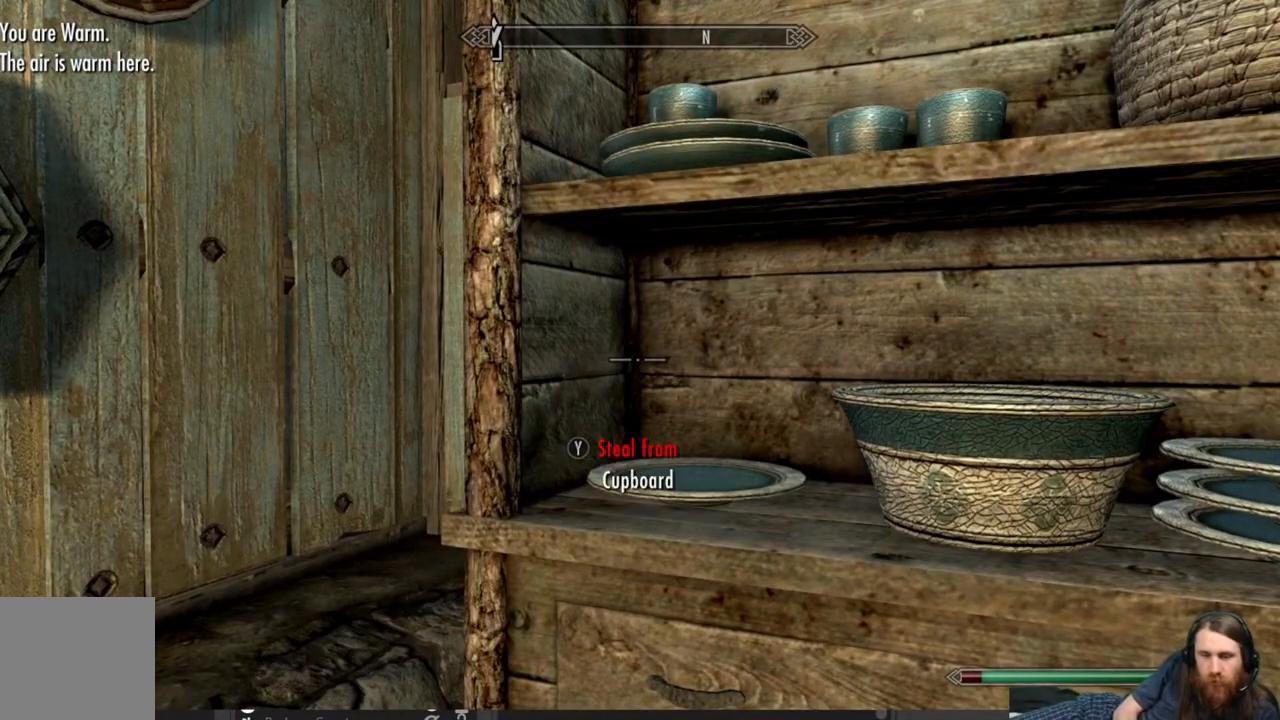
{"buttons": [], "left_stick": "center", "right_stick": "center", "events": [[117, "left_stick", "down"], [117, "right_stick", "up"], [467, "left_stick", "center"], [500, "right_stick", "center"]]}
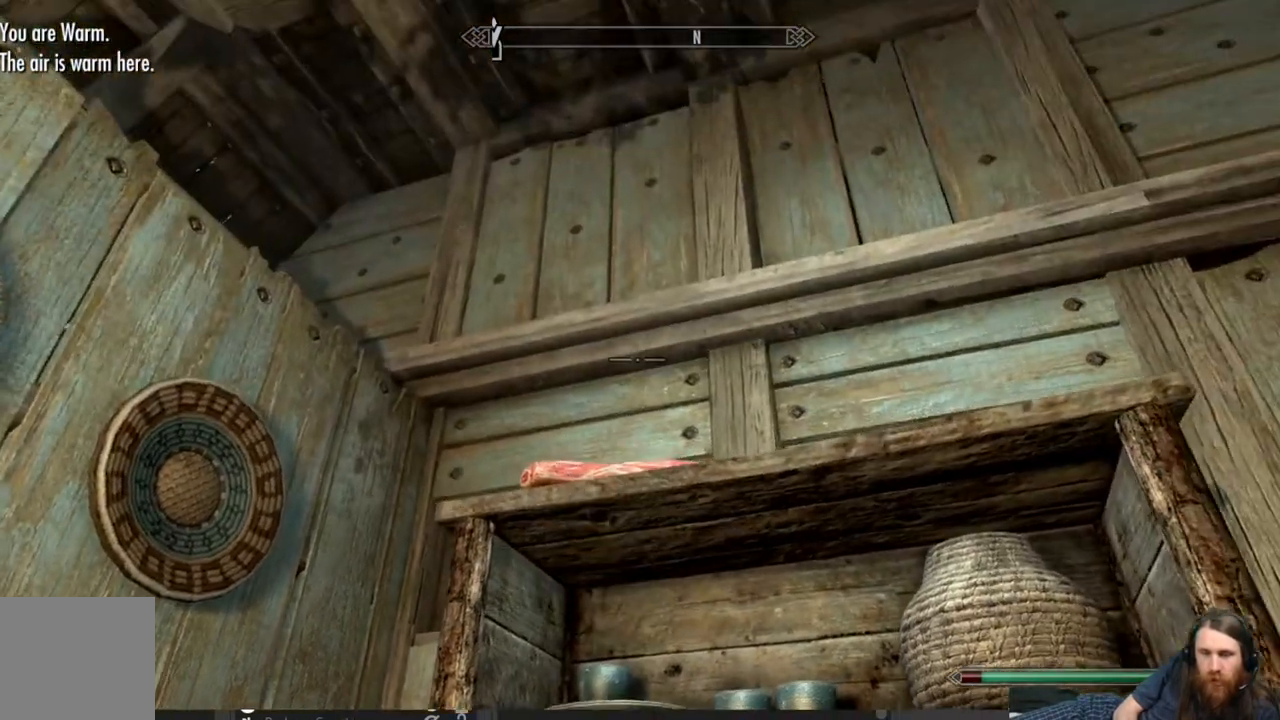
{"buttons": [], "left_stick": "center", "right_stick": "center", "events": [[267, "right_stick", "down"], [300, "left_stick", "up-left"], [450, "left_stick", "center"], [483, "right_stick", "center"]]}
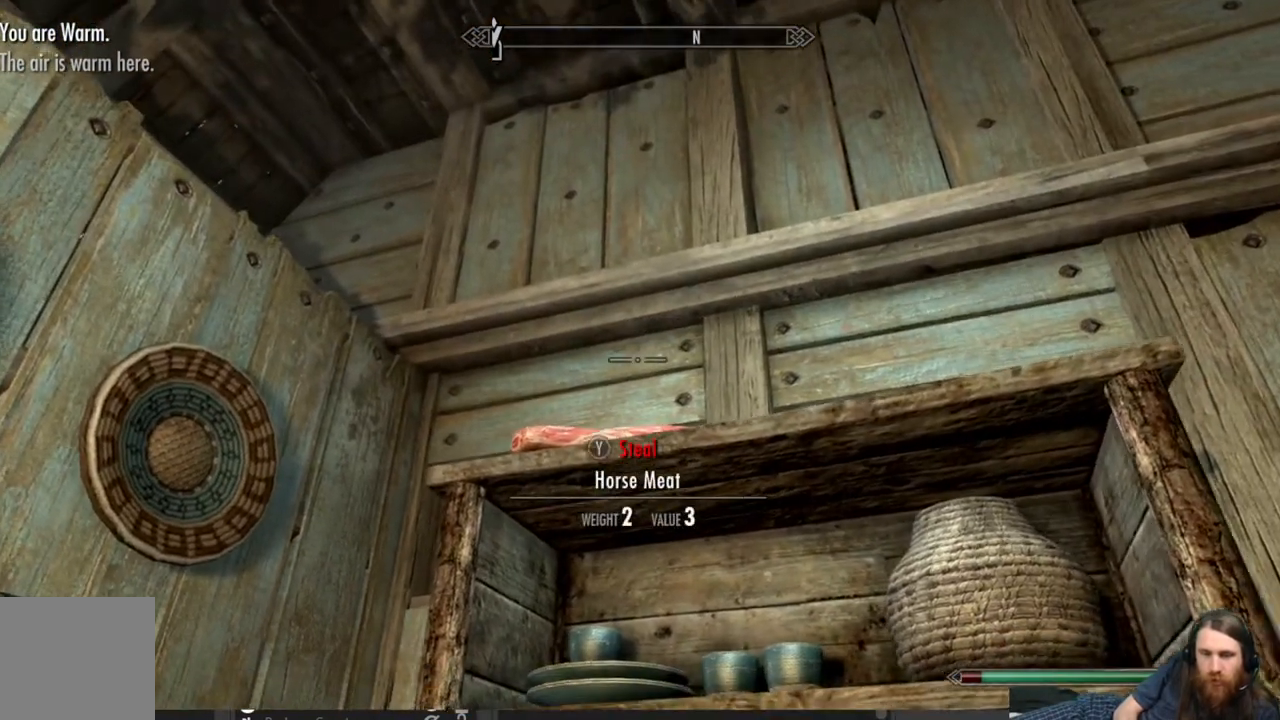
{"buttons": [], "left_stick": "center", "right_stick": "center", "events": [[317, "Y", "down"], [400, "Y", "up"]]}
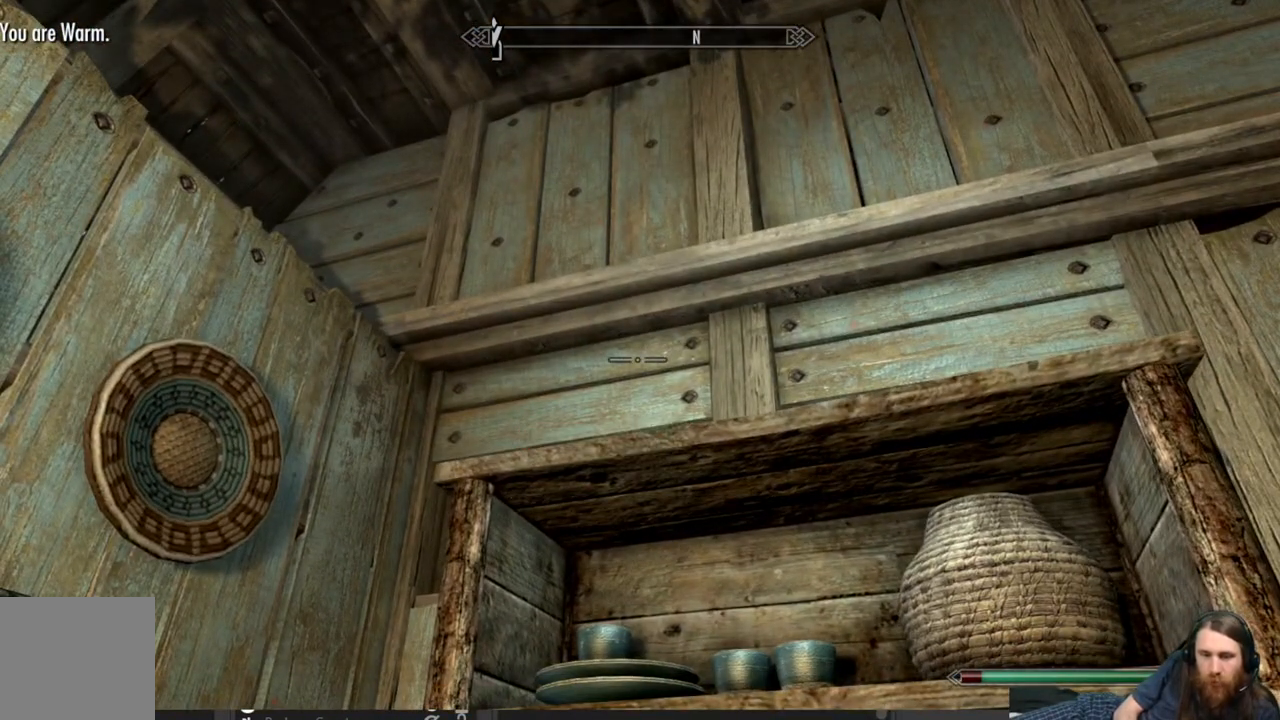
{"buttons": [], "left_stick": "center", "right_stick": "down-left", "events": [[217, "right_stick", "down"], [400, "right_stick", "down-left"]]}
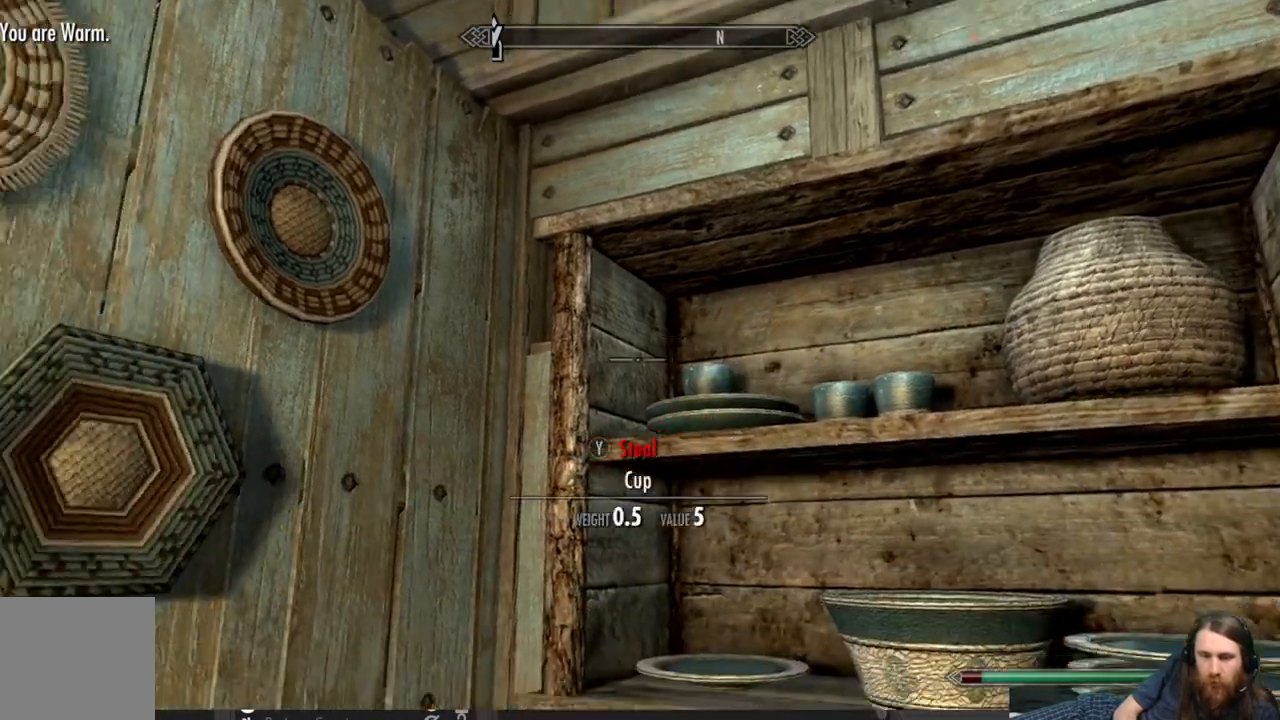
{"buttons": [], "left_stick": "right", "right_stick": "down-left", "events": [[350, "left_stick", "right"], [400, "right_stick", "center"], [500, "right_stick", "down-left"]]}
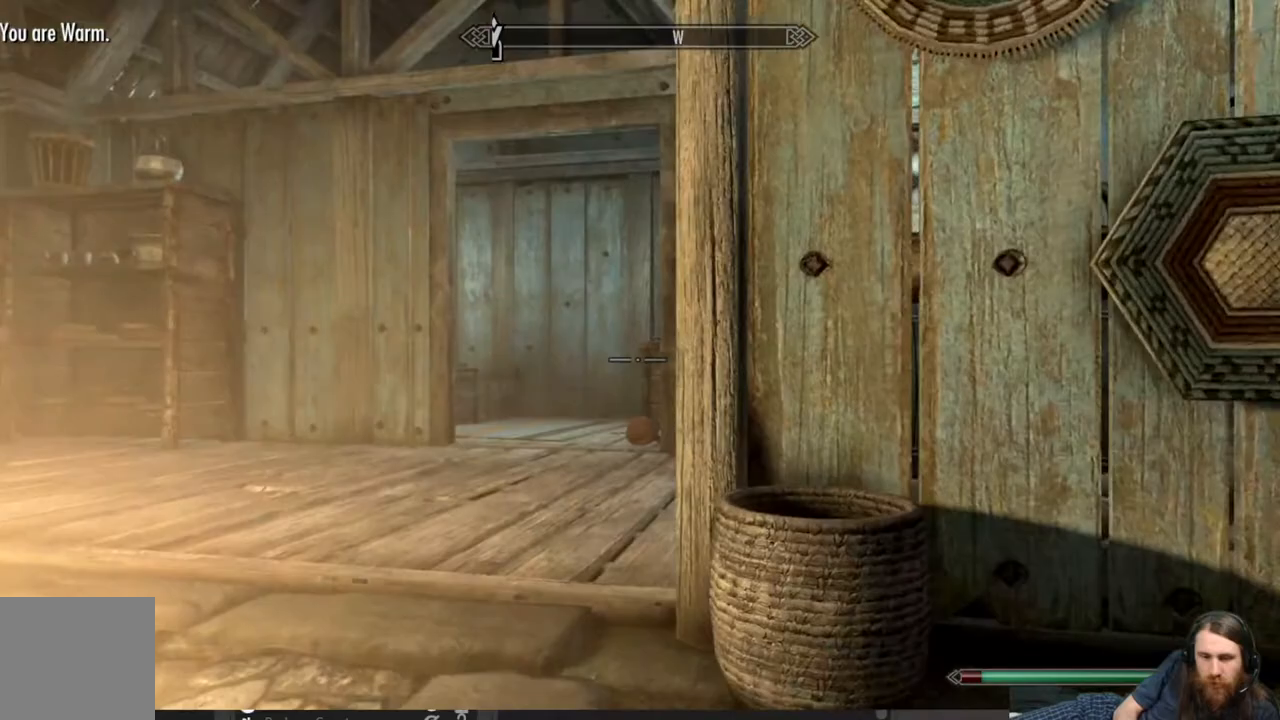
{"buttons": [], "left_stick": "up", "right_stick": "center", "events": [[50, "left_stick", "up-right"], [333, "right_stick", "center"], [450, "left_stick", "up"]]}
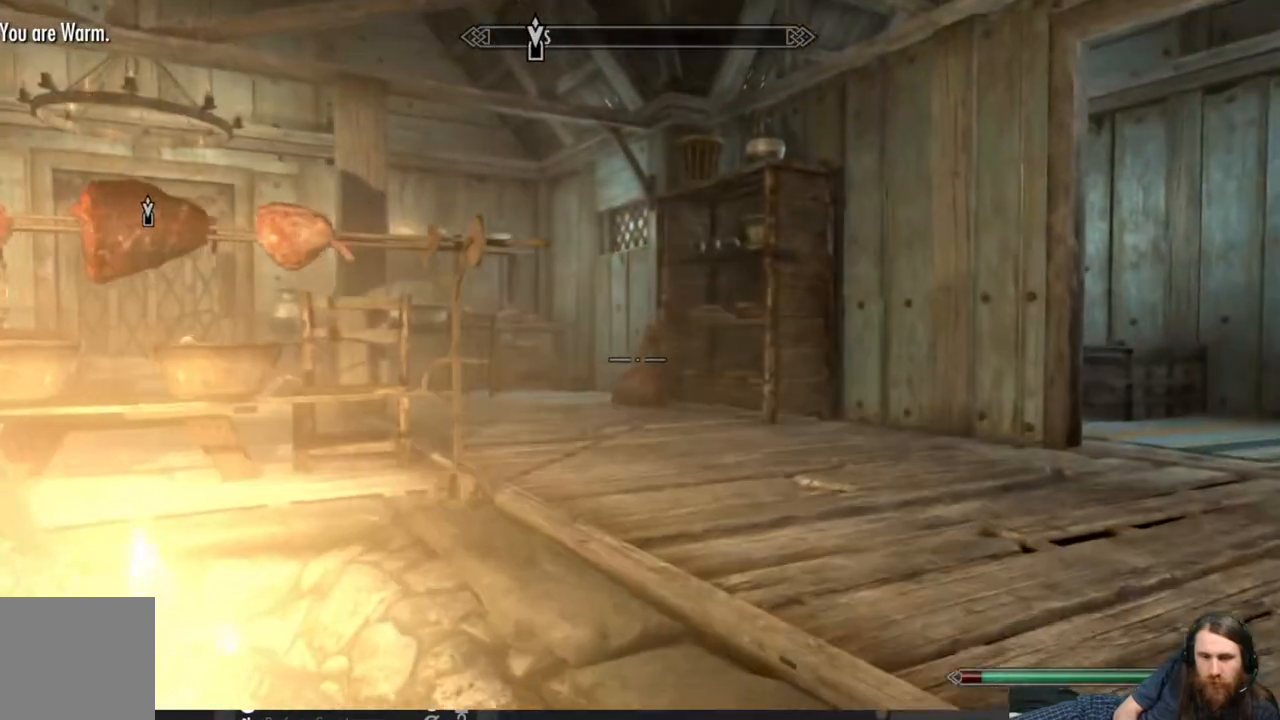
{"buttons": [], "left_stick": "up", "right_stick": "down-right", "events": [[267, "right_stick", "right"], [417, "right_stick", "down-right"]]}
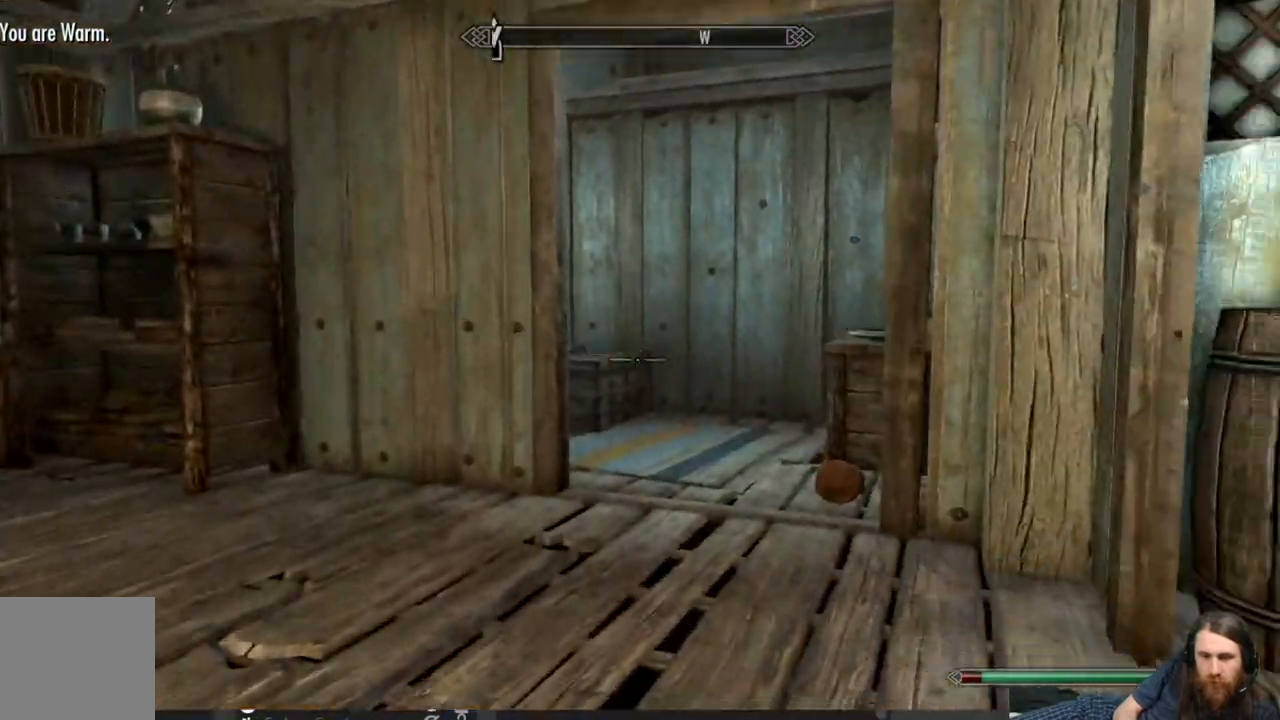
{"buttons": [], "left_stick": "up-left", "right_stick": "right", "events": [[83, "left_stick", "up-left"], [83, "right_stick", "center"], [200, "right_stick", "right"]]}
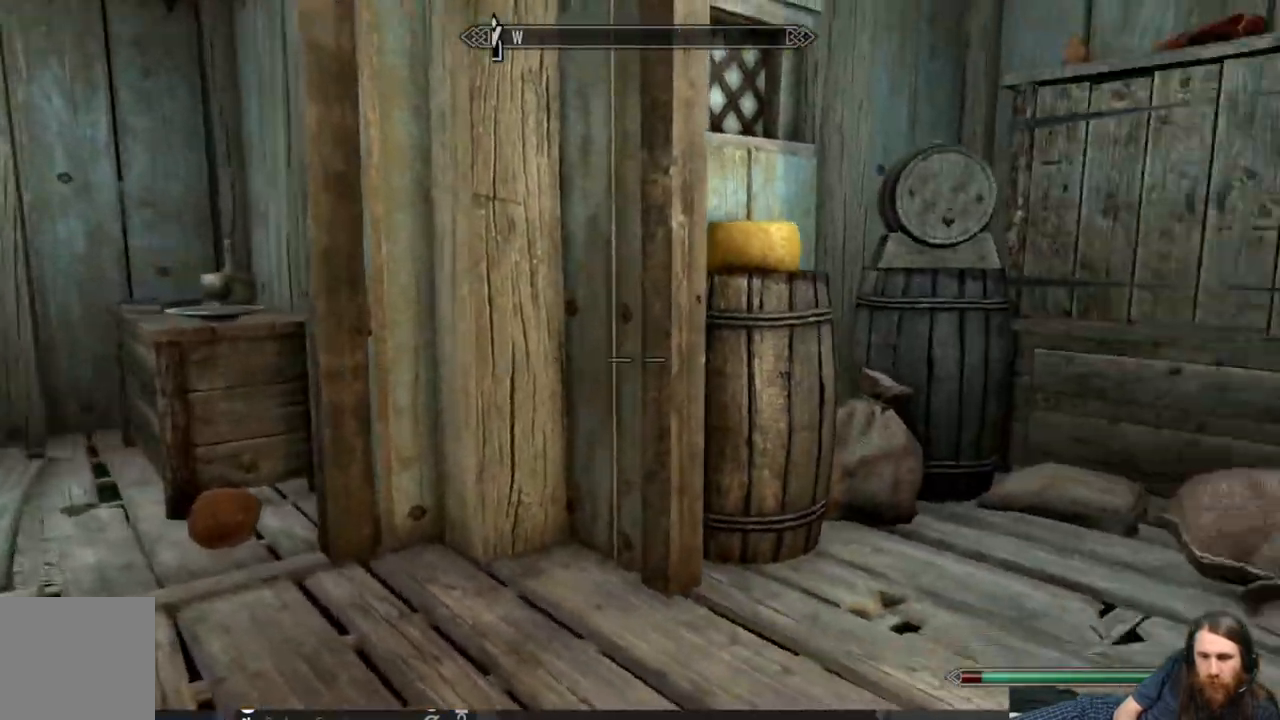
{"buttons": [], "left_stick": "center", "right_stick": "center", "events": [[117, "left_stick", "center"], [117, "right_stick", "center"]]}
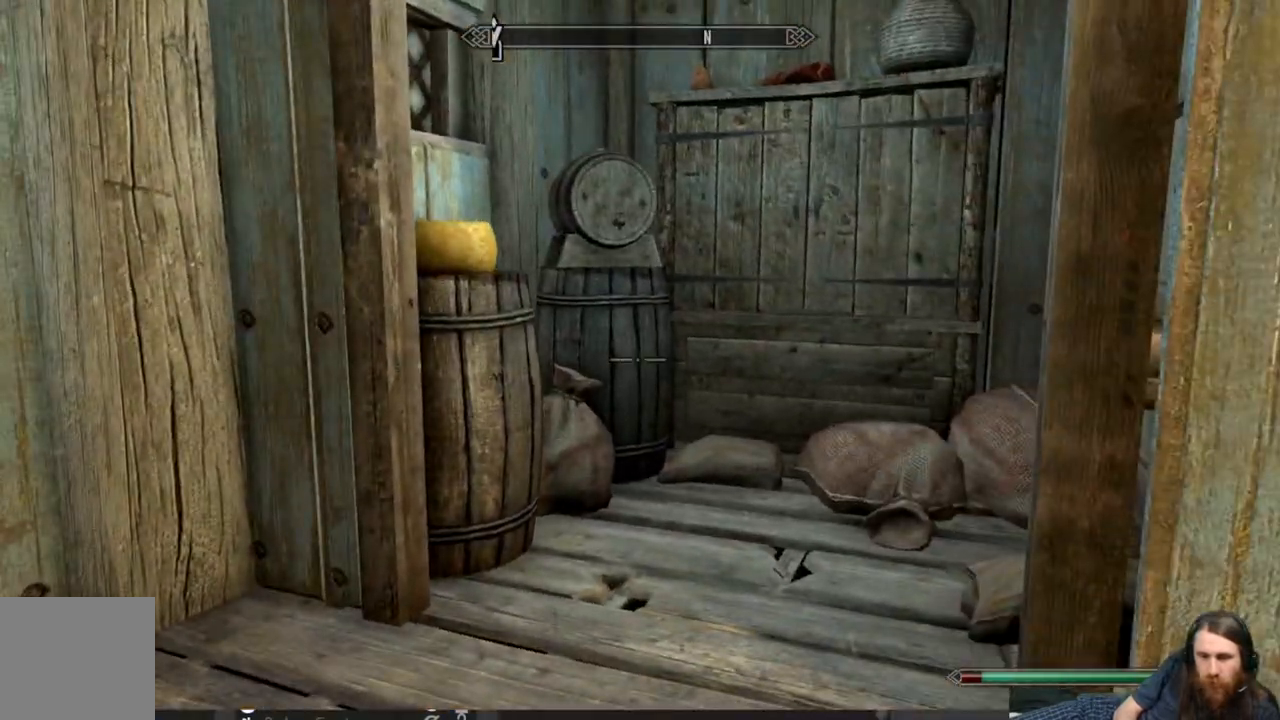
{"buttons": [], "left_stick": "right", "right_stick": "right", "events": [[17, "left_stick", "down"], [117, "right_stick", "right"], [300, "left_stick", "down-right"], [467, "left_stick", "right"]]}
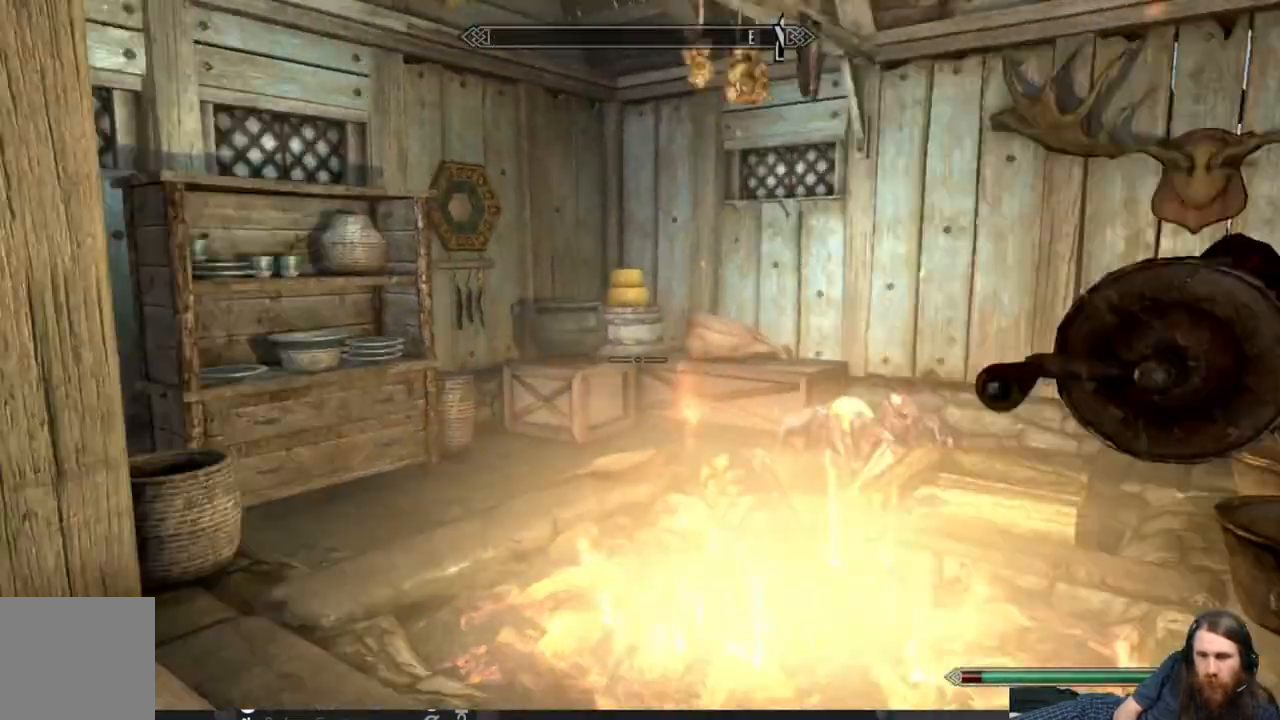
{"buttons": [], "left_stick": "left", "right_stick": "left", "events": [[117, "left_stick", "up-right"], [217, "left_stick", "left"], [250, "right_stick", "left"]]}
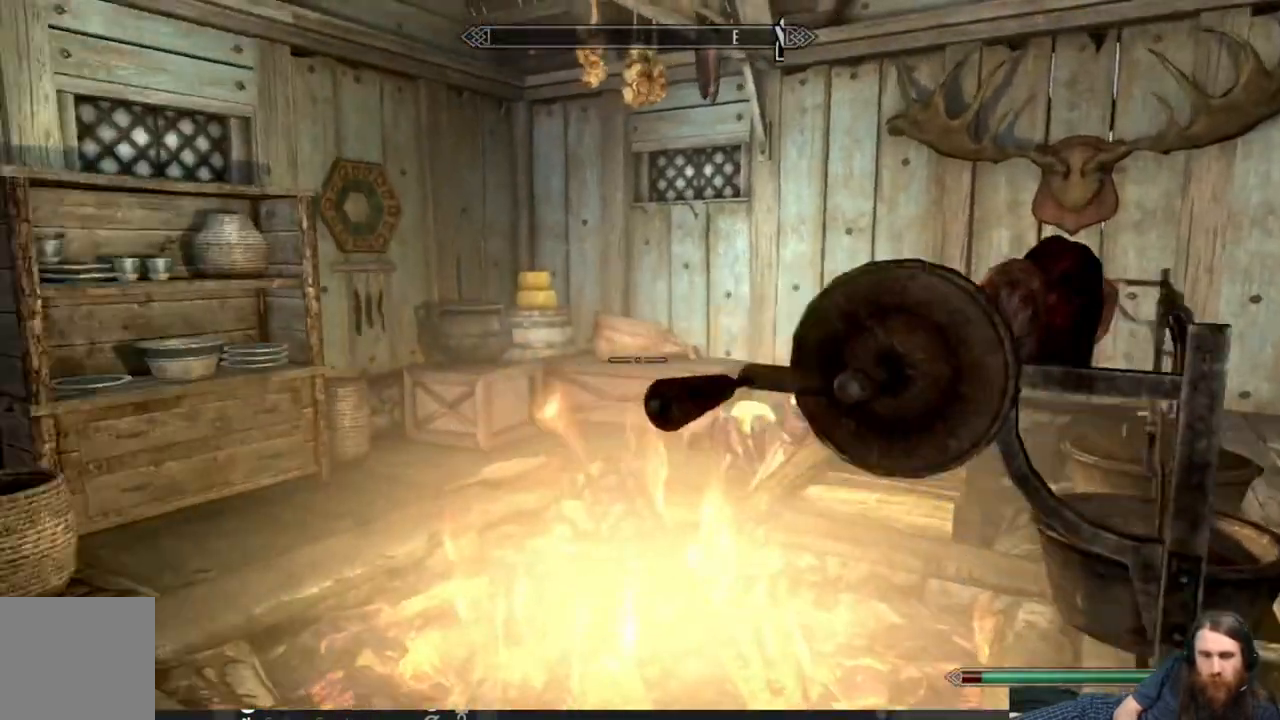
{"buttons": [], "left_stick": "up", "right_stick": "center", "events": [[167, "left_stick", "up-left"], [300, "left_stick", "up"], [317, "right_stick", "center"]]}
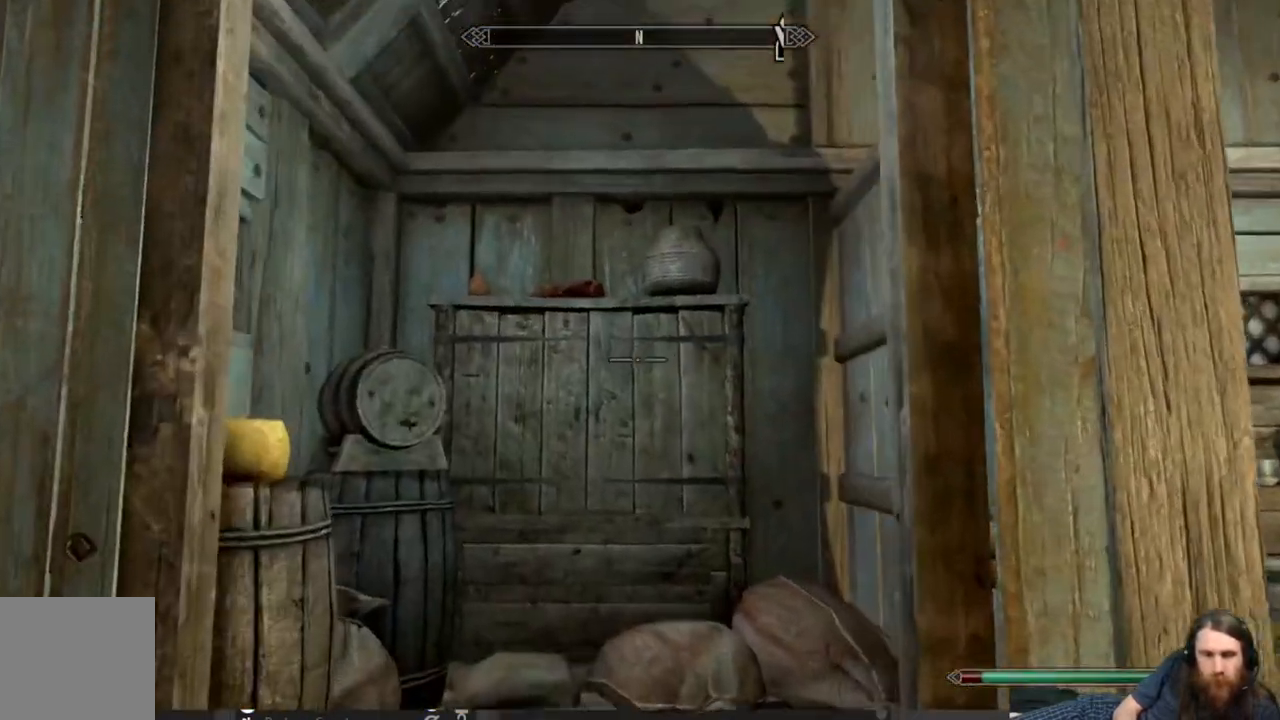
{"buttons": [], "left_stick": "up", "right_stick": "up", "events": [[233, "right_stick", "up"]]}
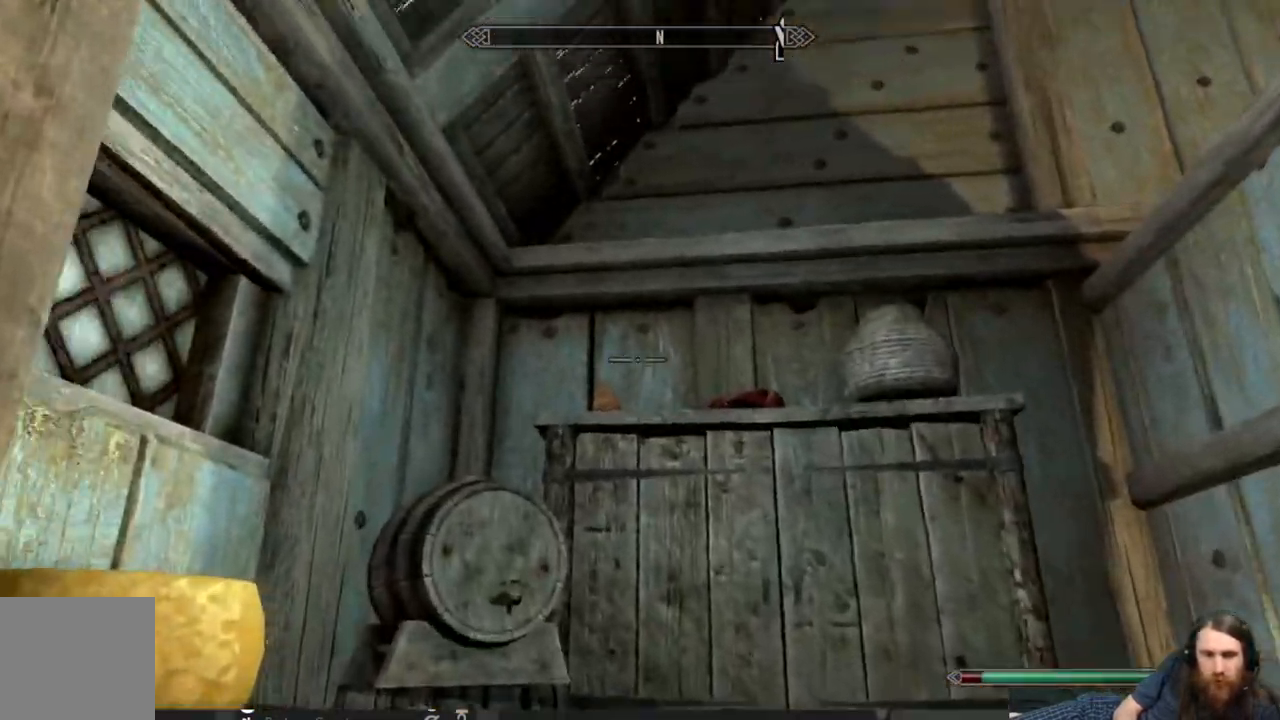
{"buttons": [], "left_stick": "center", "right_stick": "center", "events": [[33, "right_stick", "center"], [267, "left_stick", "center"]]}
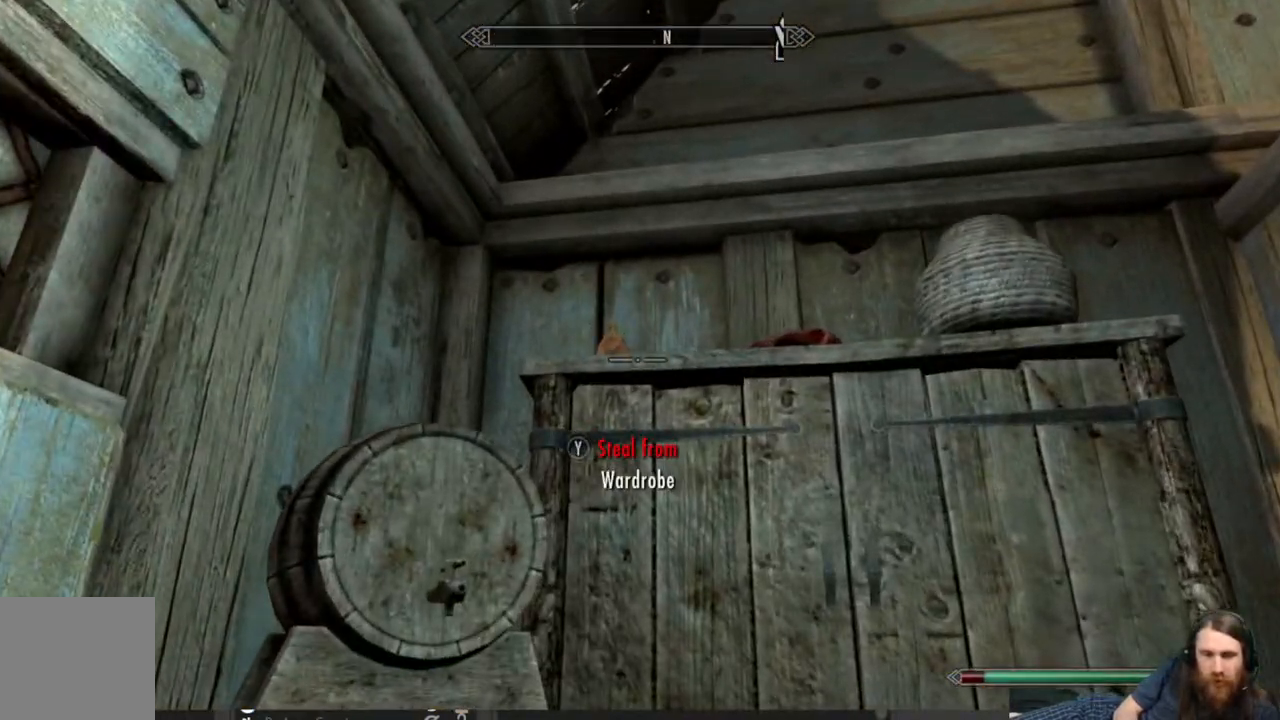
{"buttons": [], "left_stick": "center", "right_stick": "up", "events": [[467, "right_stick", "up"]]}
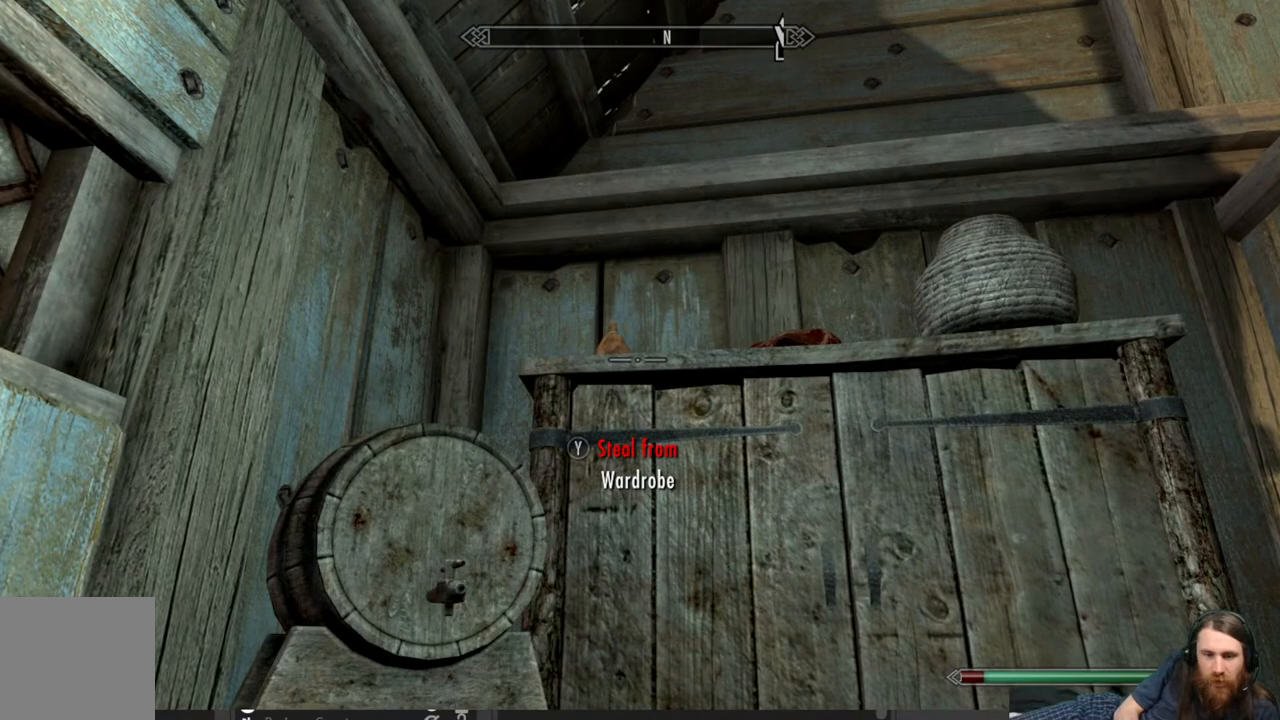
{"buttons": [], "left_stick": "center", "right_stick": "up-left", "events": [[150, "right_stick", "center"], [250, "right_stick", "up-left"]]}